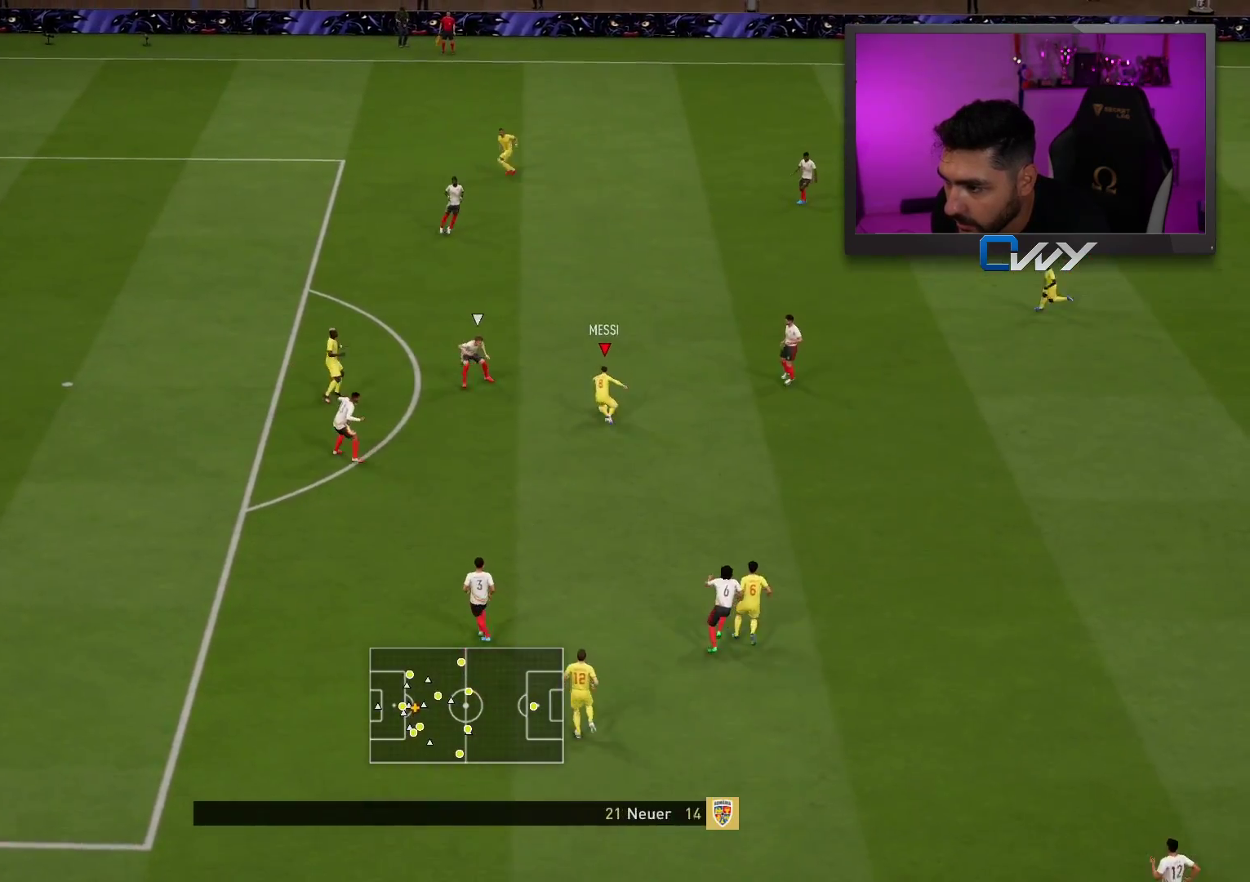
Gameplay with a controller (PlayStation layout); each line is a JSON object with the inputs held at the frame after it. "events" lists button and stick changes between this image and that frame as [ms after this image, input, new state], when the widget could be followed in between.
{"buttons": [], "left_stick": "up-left", "right_stick": "center", "events": [[167, "left_stick", "up-left"], [183, "TRIANGLE", "down"], [233, "TRIANGLE", "up"]]}
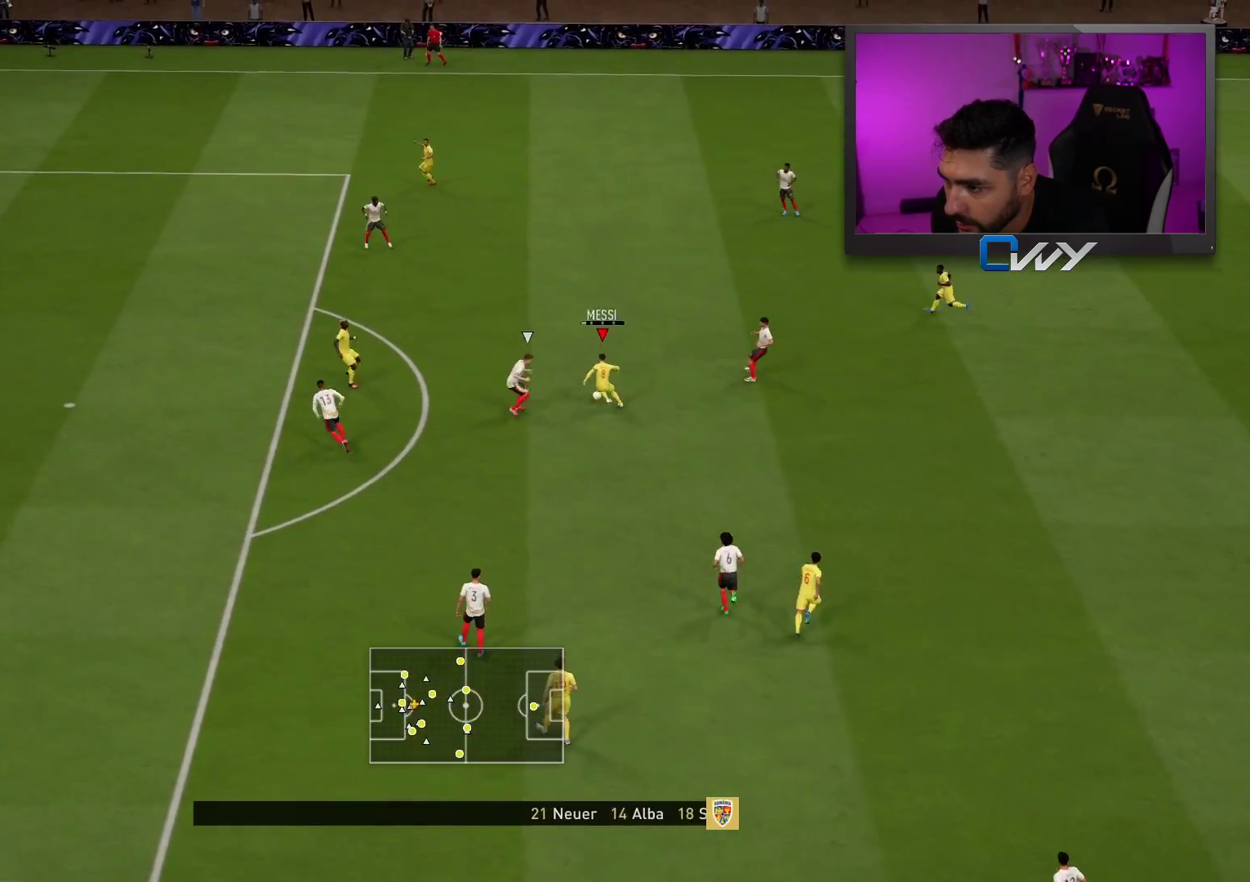
{"buttons": [], "left_stick": "up-left", "right_stick": "center", "events": []}
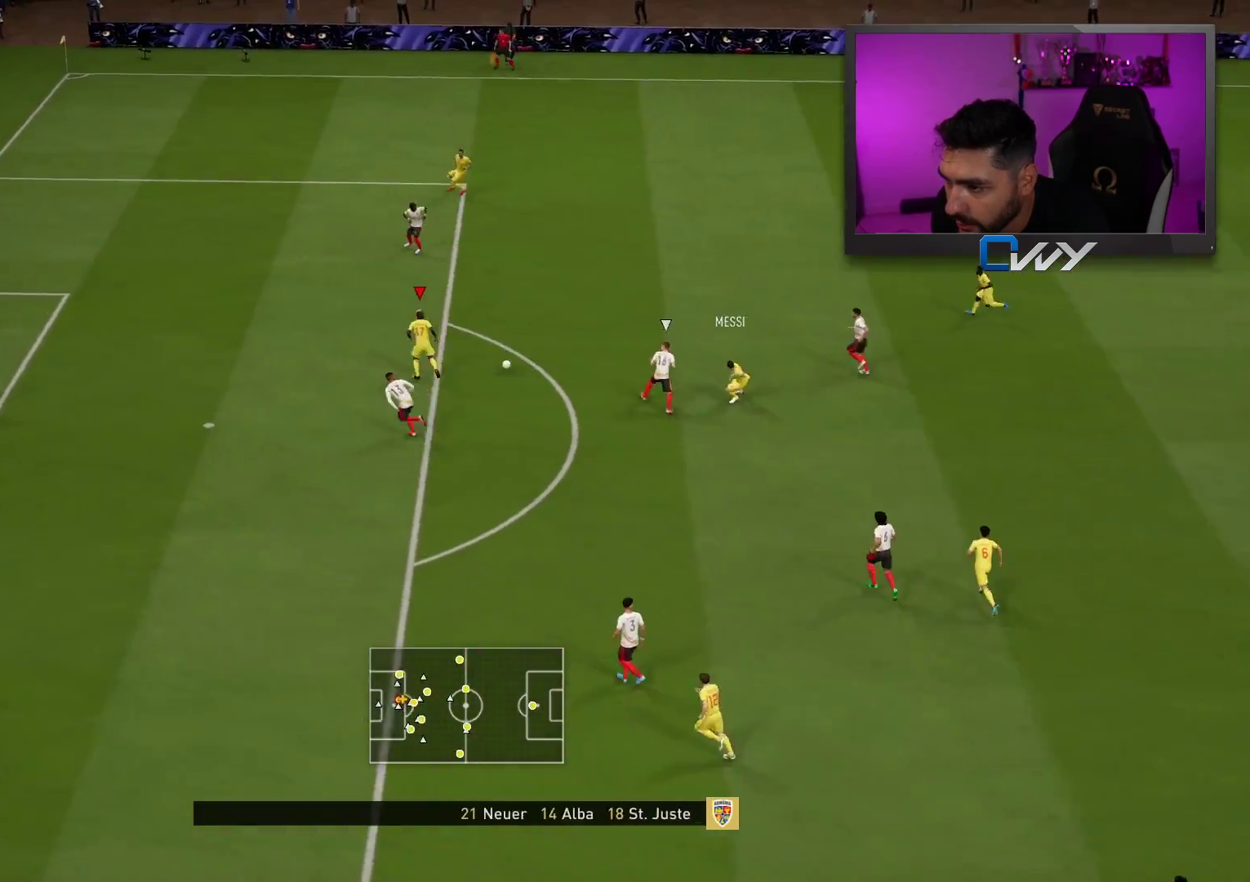
{"buttons": ["CIRCLE", "R1", "L3"], "left_stick": "up-left", "right_stick": "center", "events": [[400, "CIRCLE", "down"], [400, "L3", "down"], [400, "R1", "down"]]}
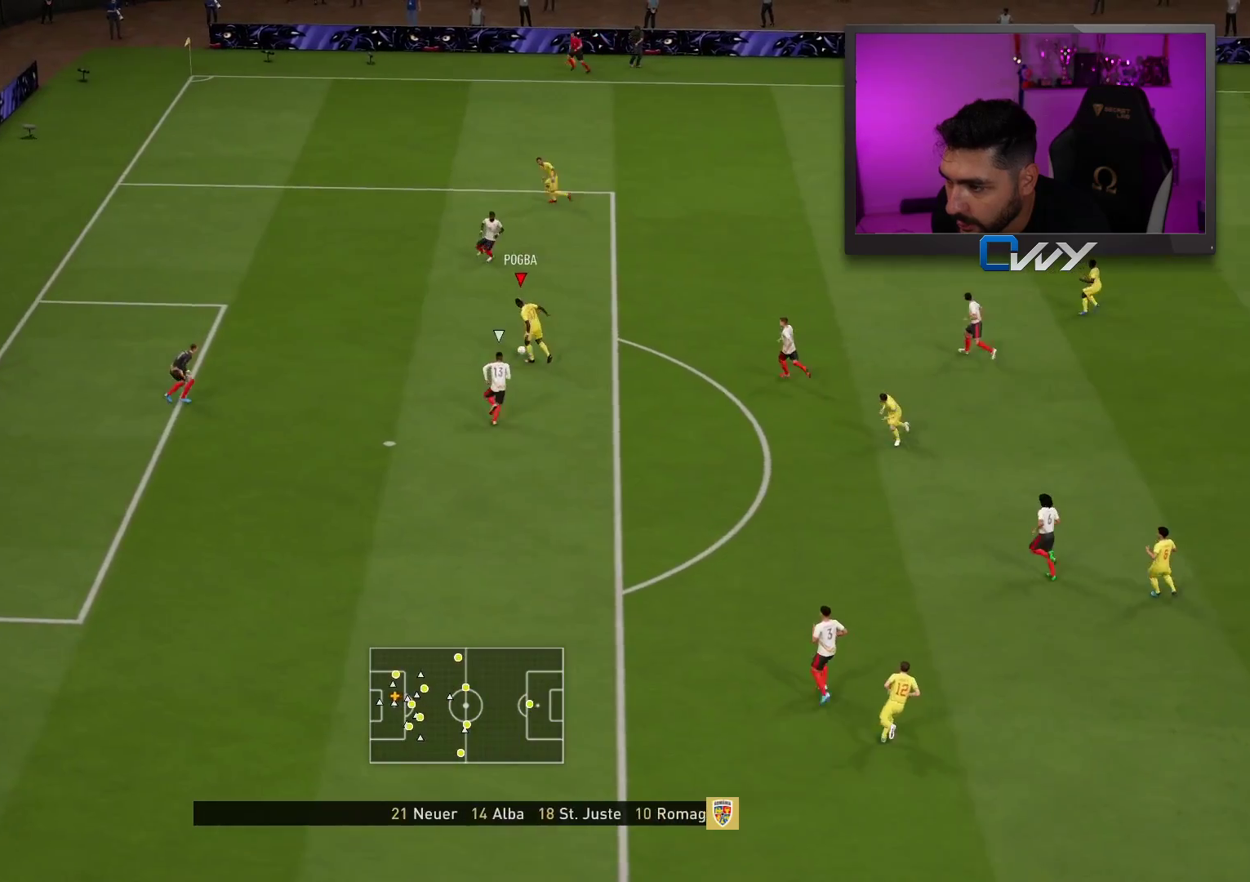
{"buttons": ["R1", "L3"], "left_stick": "up-left", "right_stick": "center", "events": [[67, "CIRCLE", "up"]]}
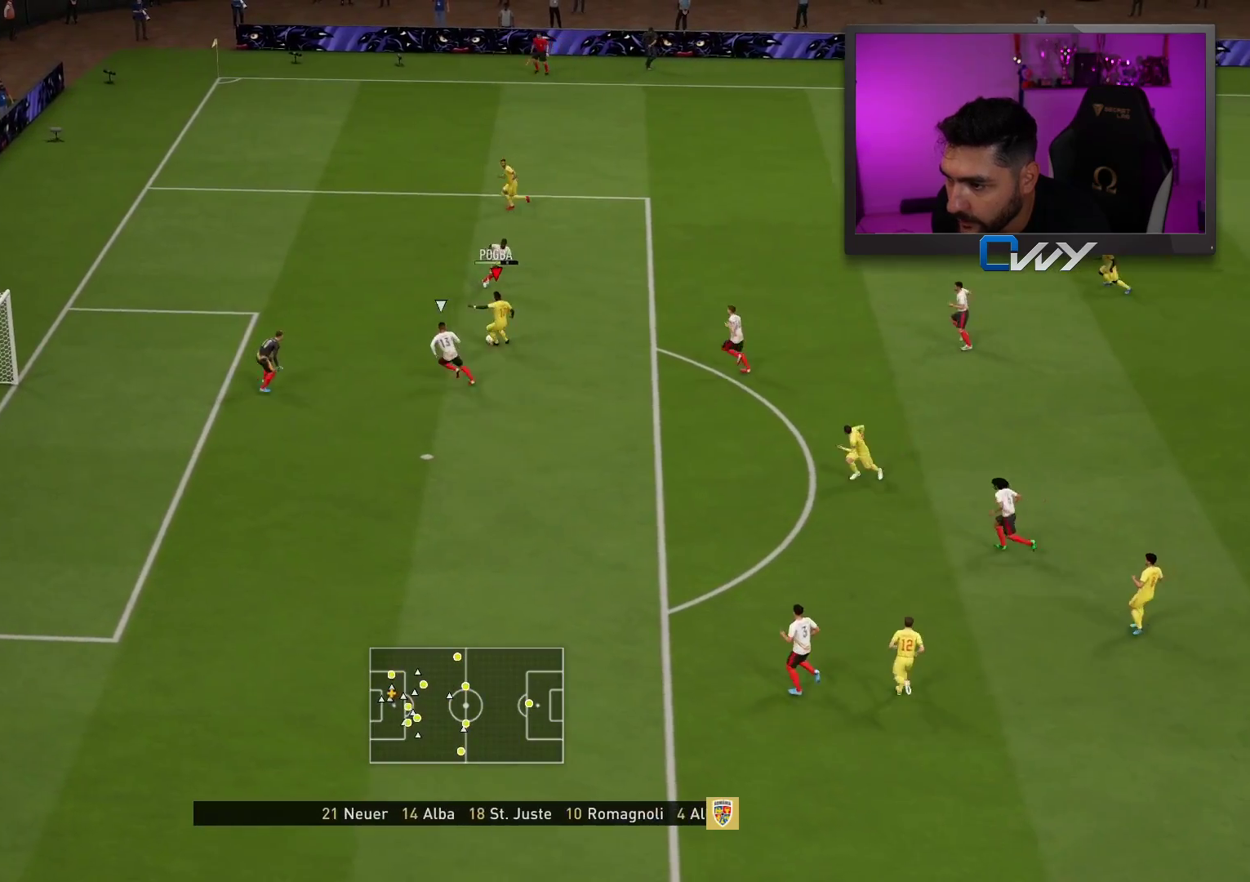
{"buttons": ["R1", "L3"], "left_stick": "up-left", "right_stick": "center", "events": []}
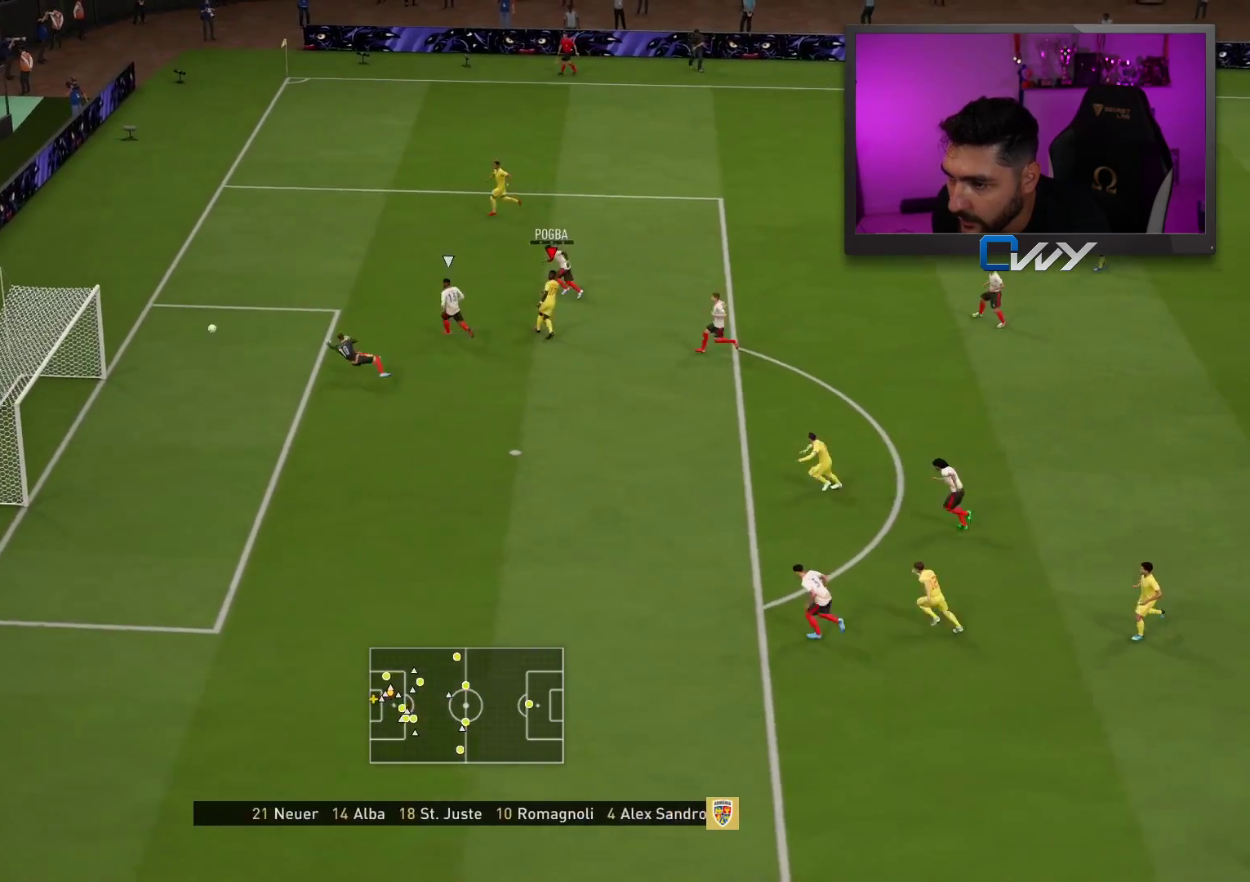
{"buttons": [], "left_stick": "center", "right_stick": "center", "events": [[417, "L3", "up"], [467, "R1", "up"], [467, "left_stick", "center"]]}
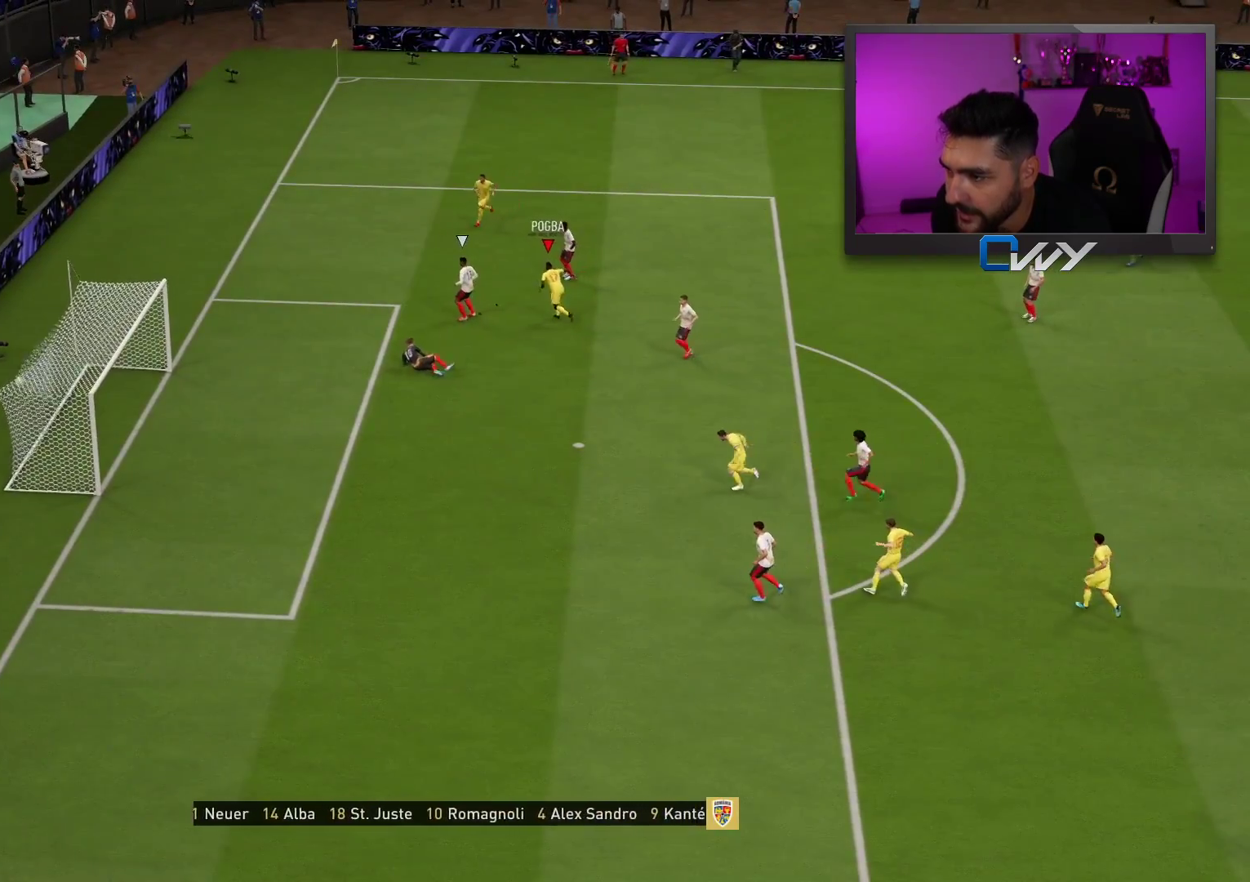
{"buttons": [], "left_stick": "center", "right_stick": "center", "events": []}
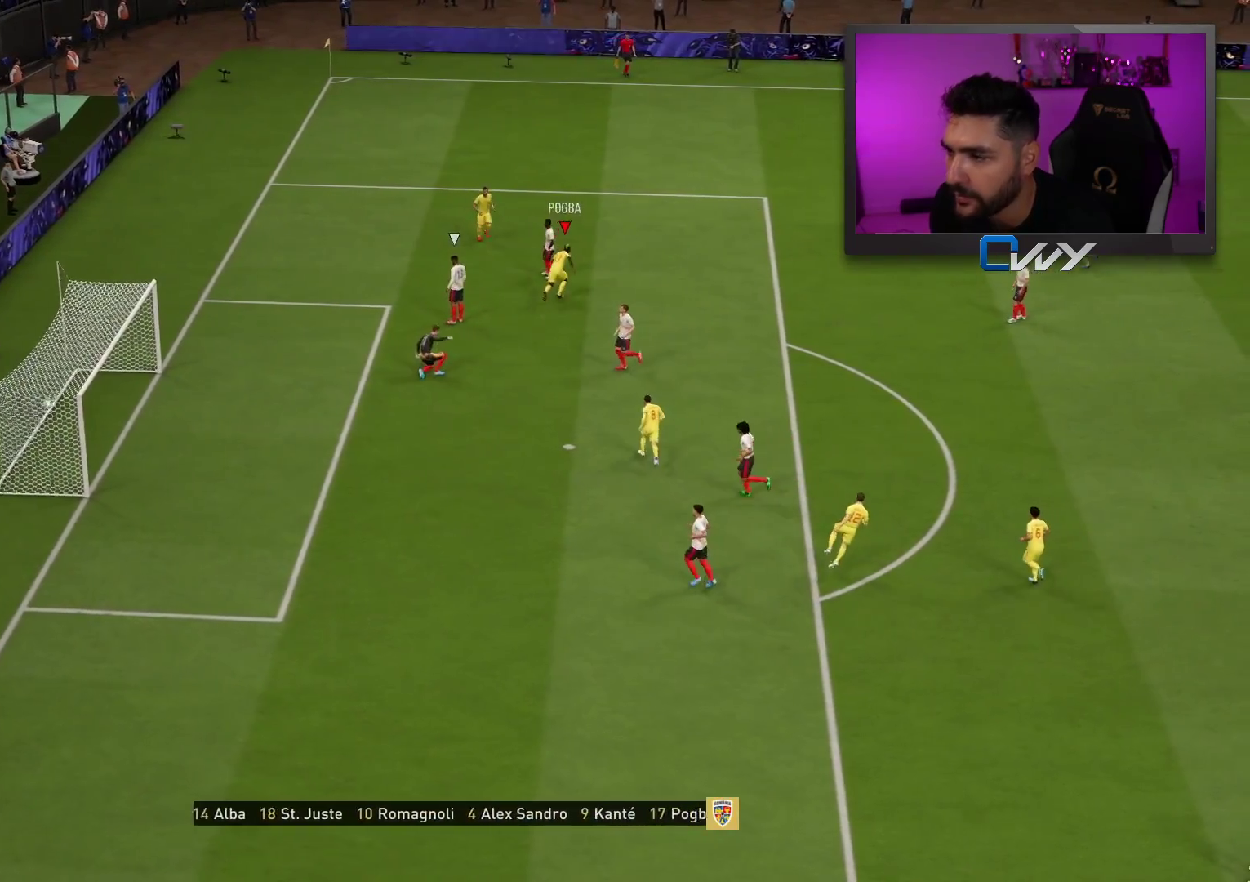
{"buttons": [], "left_stick": "center", "right_stick": "center", "events": []}
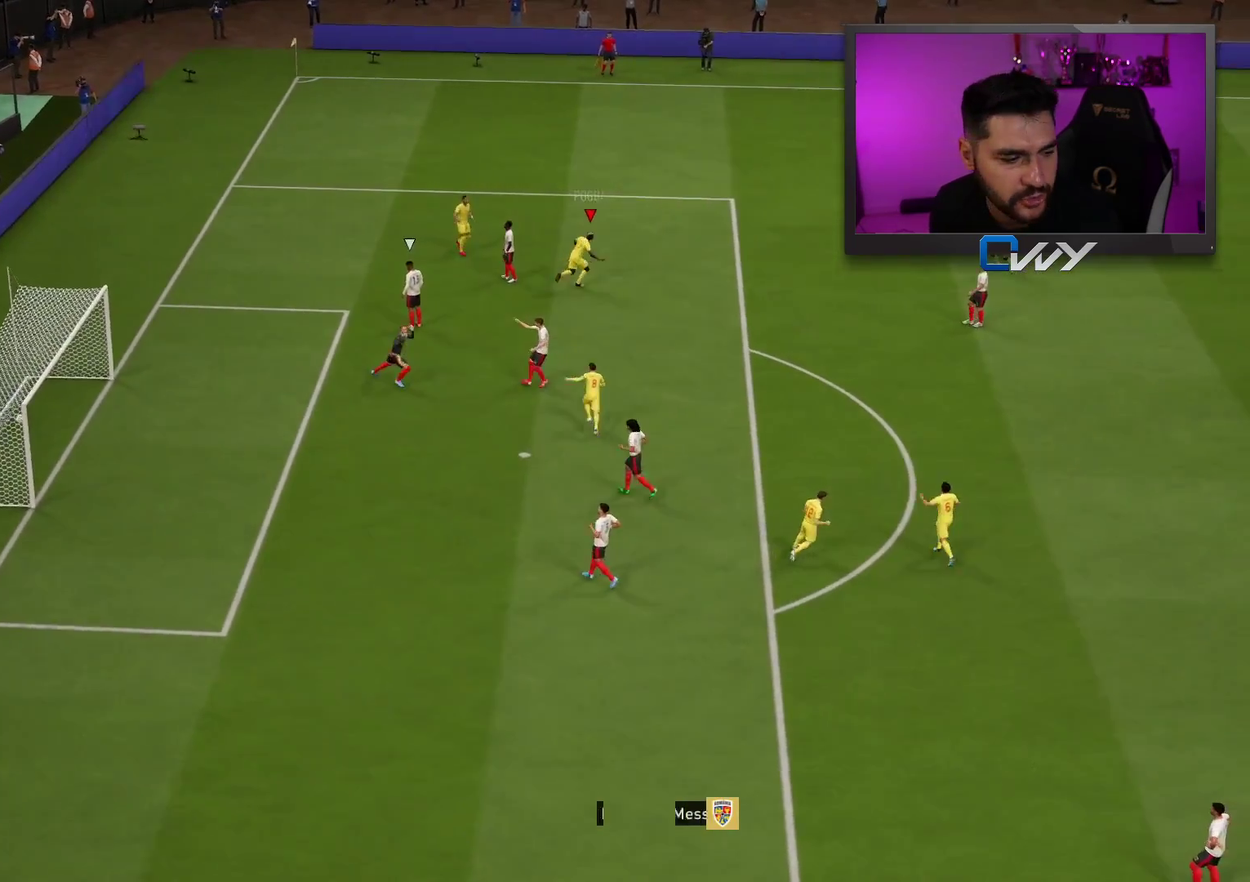
{"buttons": [], "left_stick": "center", "right_stick": "center", "events": []}
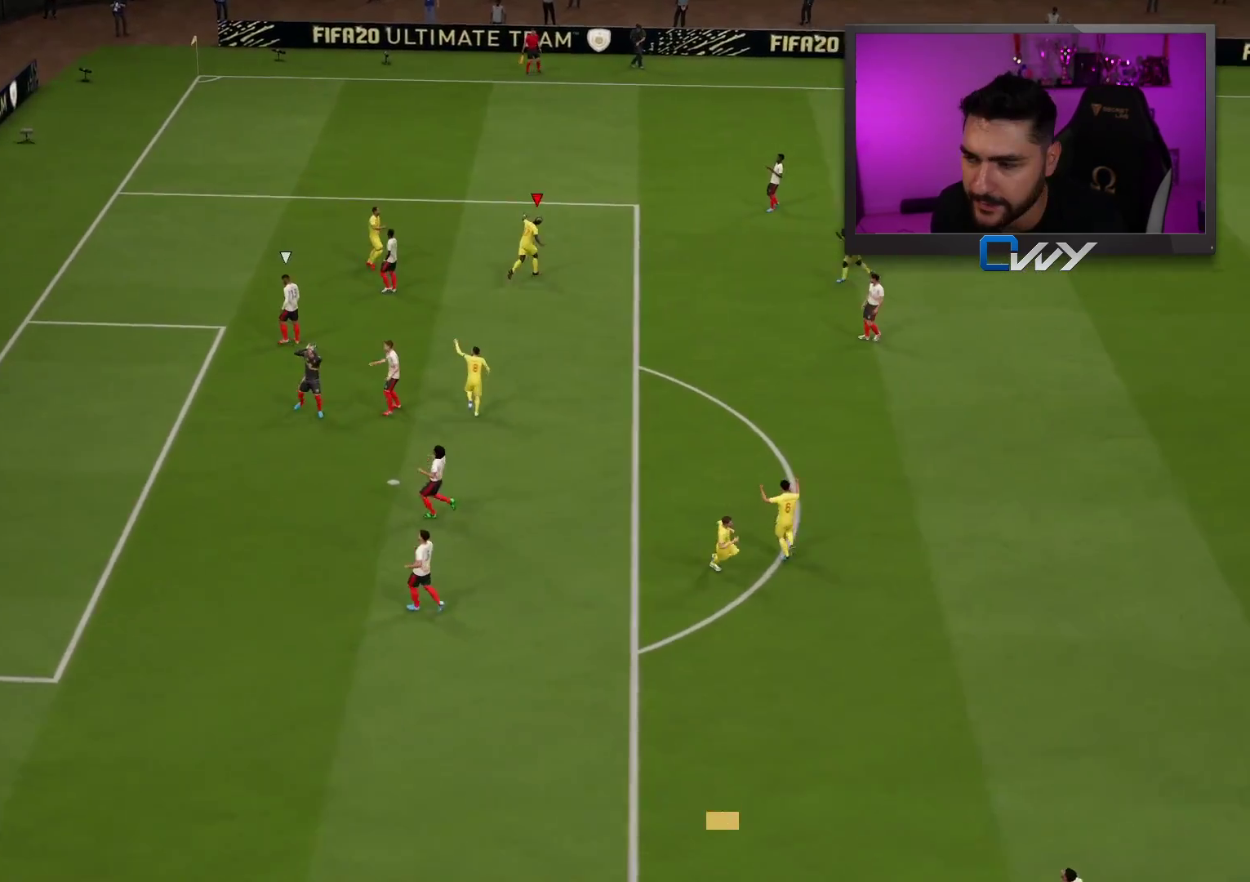
{"buttons": [], "left_stick": "center", "right_stick": "center", "events": []}
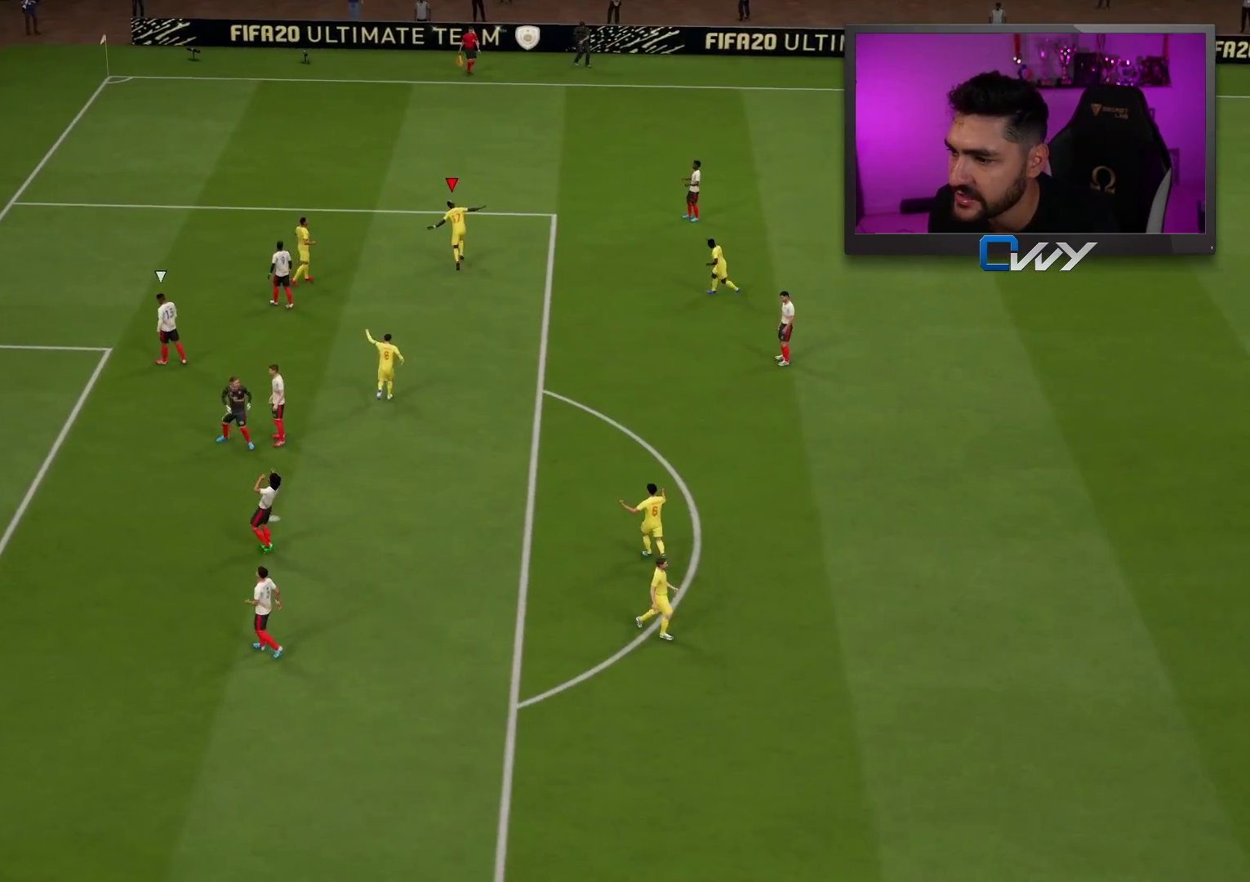
{"buttons": [], "left_stick": "center", "right_stick": "center", "events": [[50, "L1", "down"], [67, "CROSS", "down"], [67, "R1", "down"], [167, "CROSS", "up"], [167, "L1", "up"], [167, "R1", "up"]]}
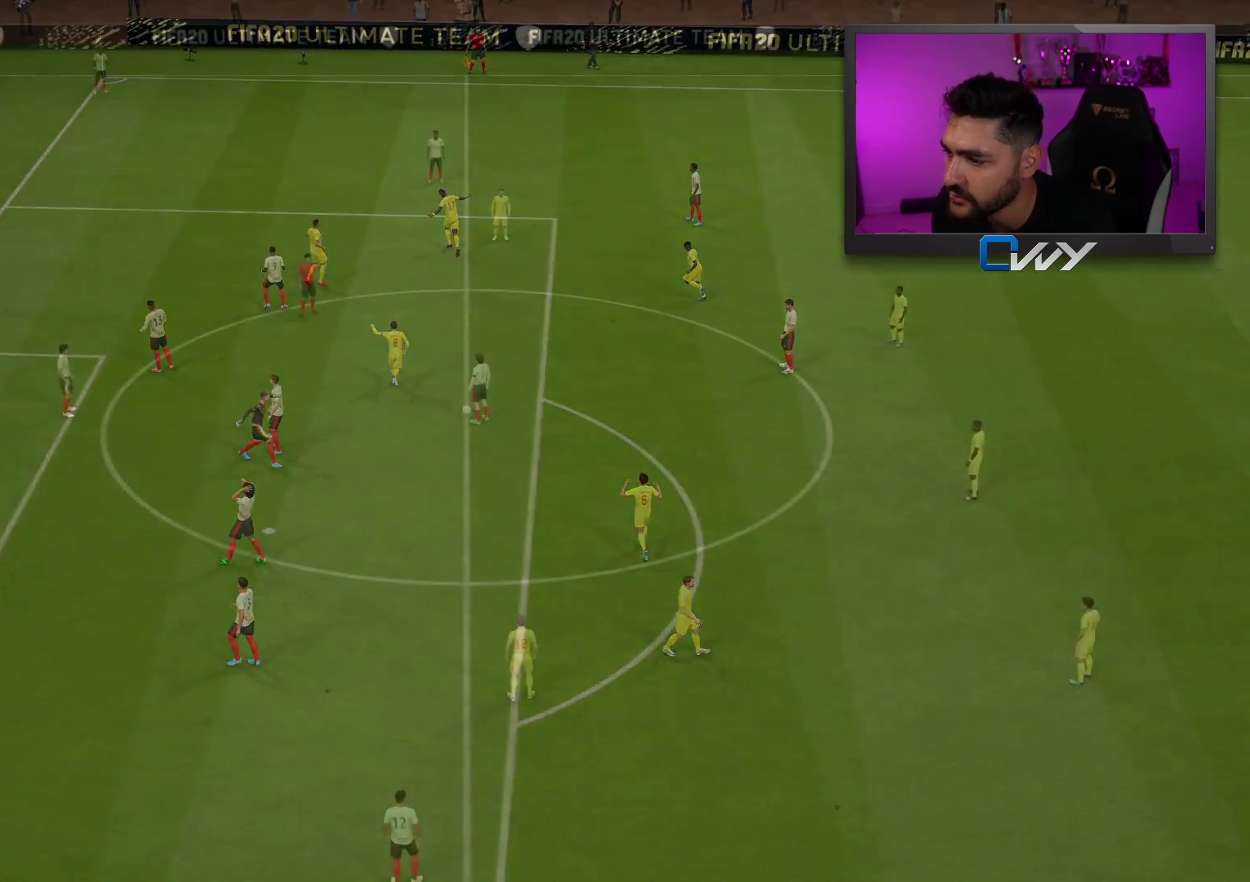
{"buttons": [], "left_stick": "center", "right_stick": "center", "events": []}
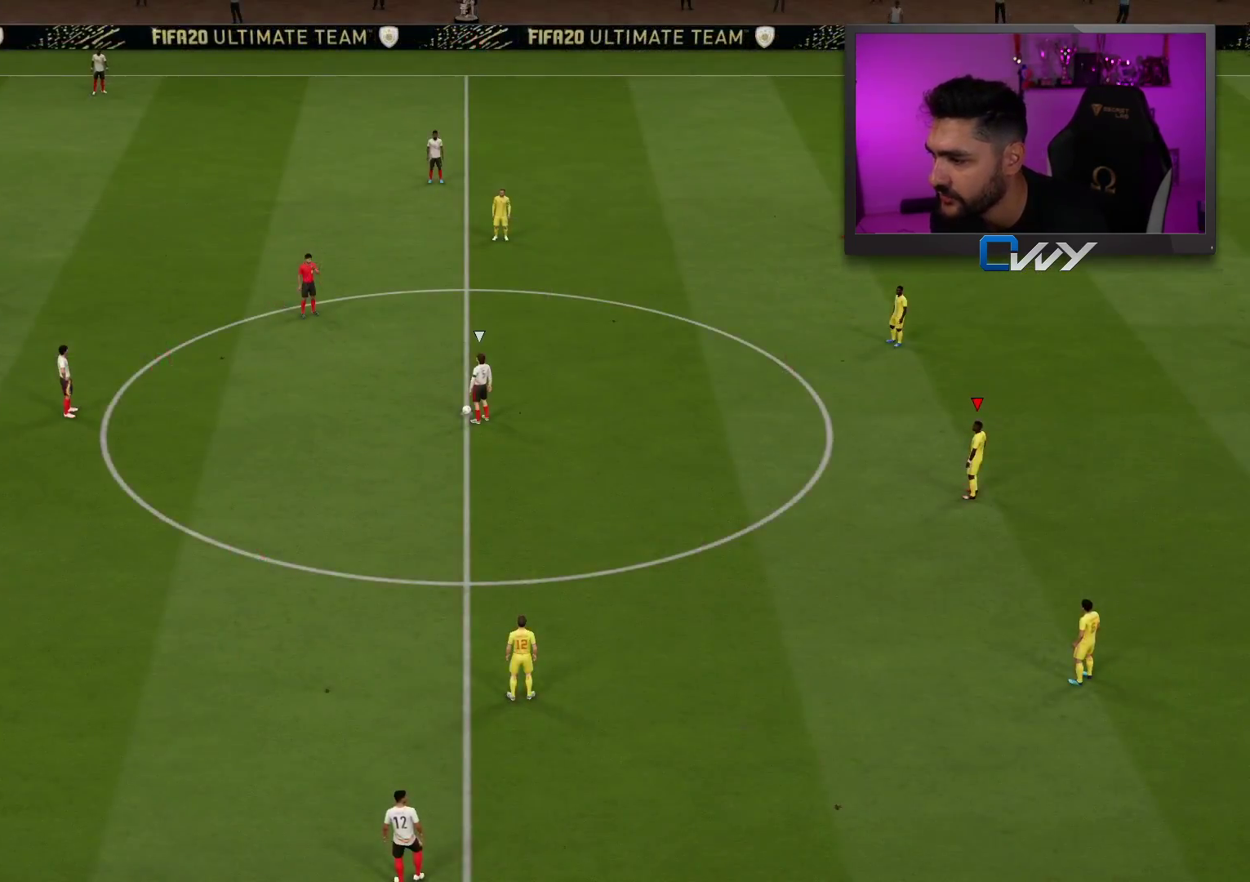
{"buttons": [], "left_stick": "up-left", "right_stick": "center", "events": [[183, "right_stick", "down-left"], [267, "right_stick", "center"], [500, "left_stick", "up-left"]]}
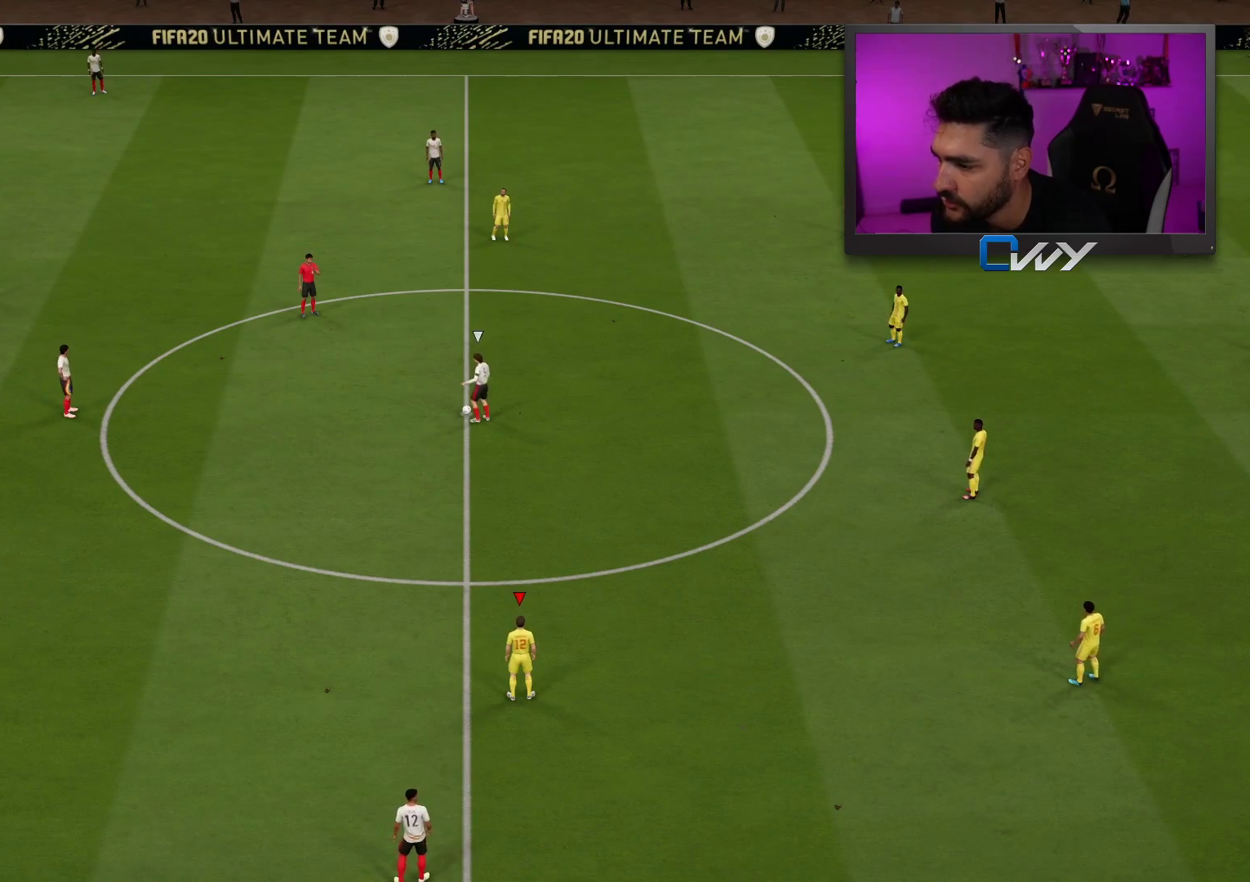
{"buttons": [], "left_stick": "up-left", "right_stick": "center", "events": []}
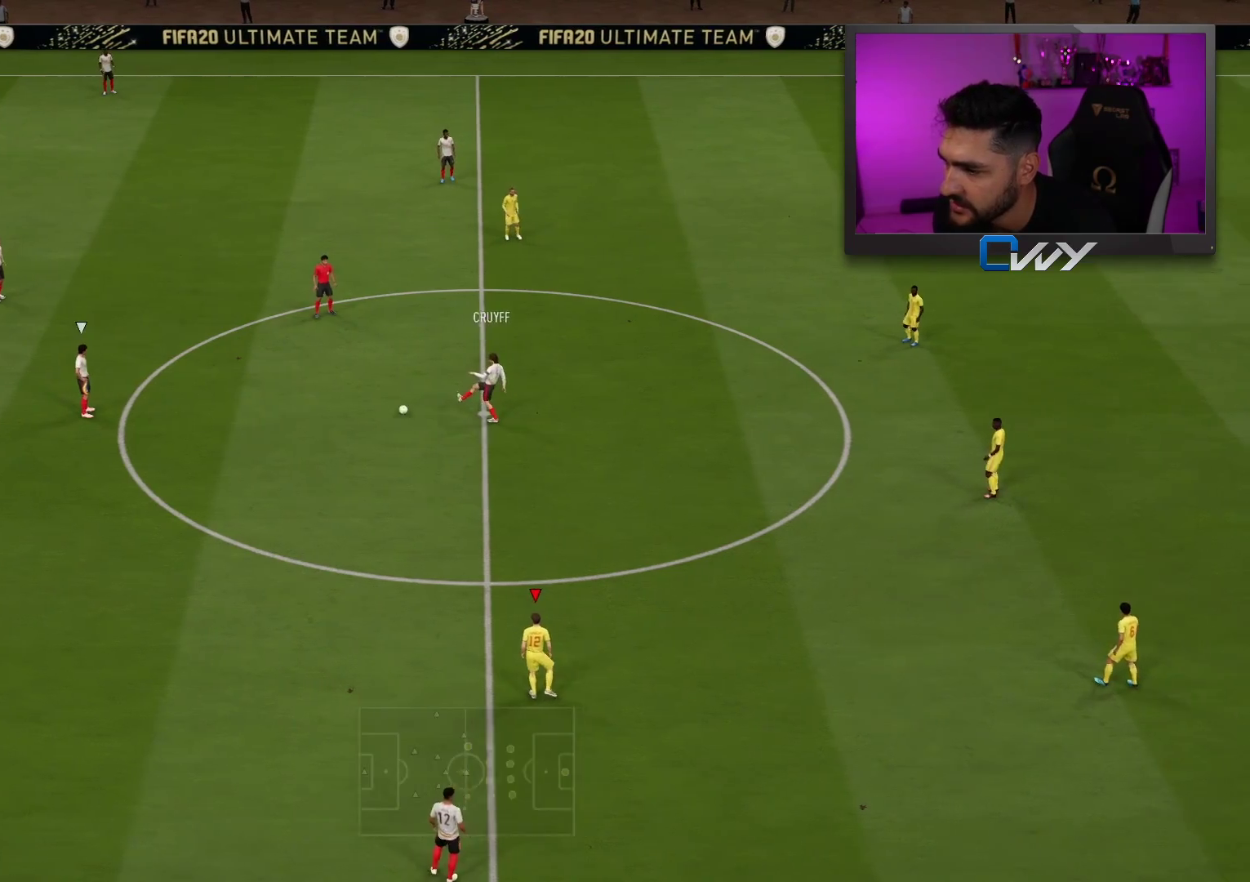
{"buttons": [], "left_stick": "up-left", "right_stick": "center", "events": []}
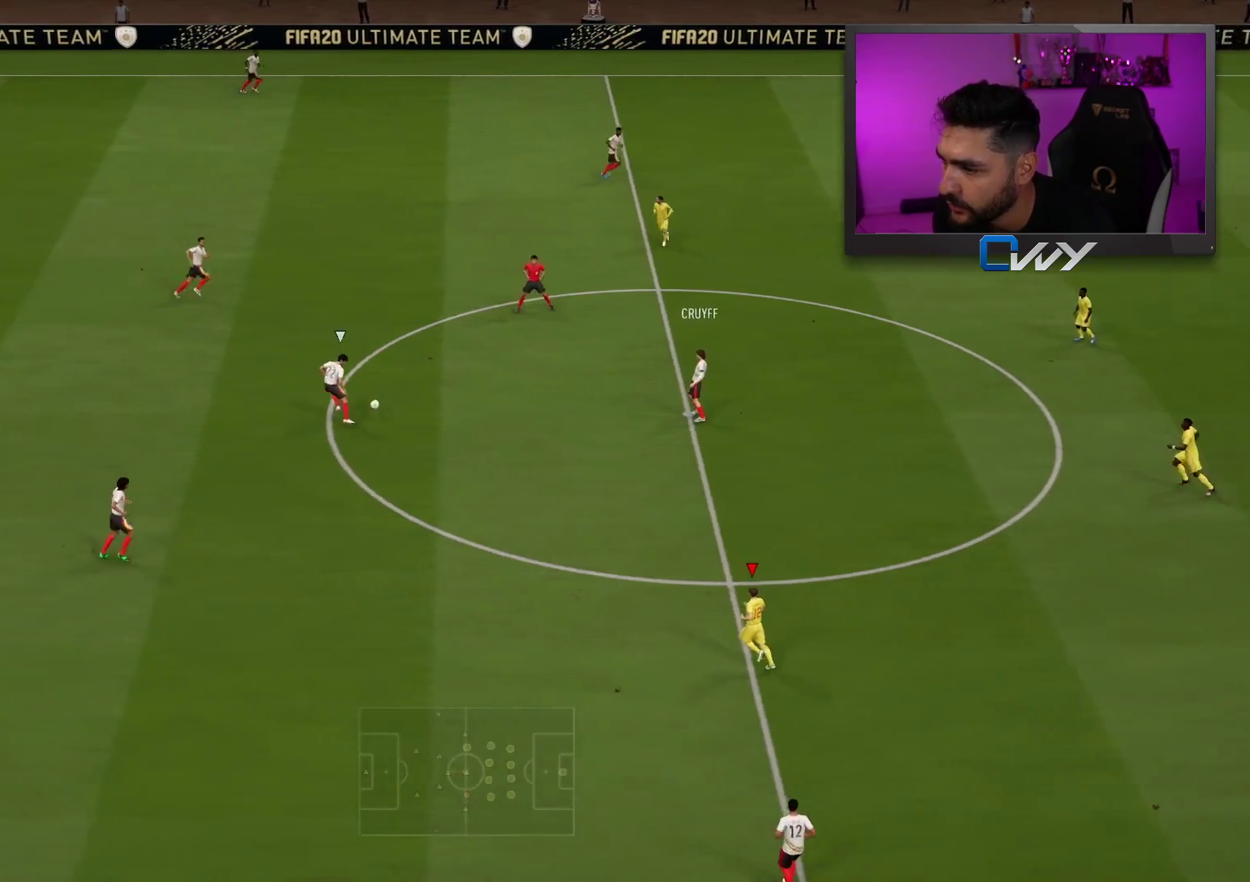
{"buttons": ["R2"], "left_stick": "up-left", "right_stick": "center", "events": [[117, "left_stick", "left"], [283, "L1", "down"], [383, "L1", "up"], [433, "R2", "down"], [467, "left_stick", "up-left"]]}
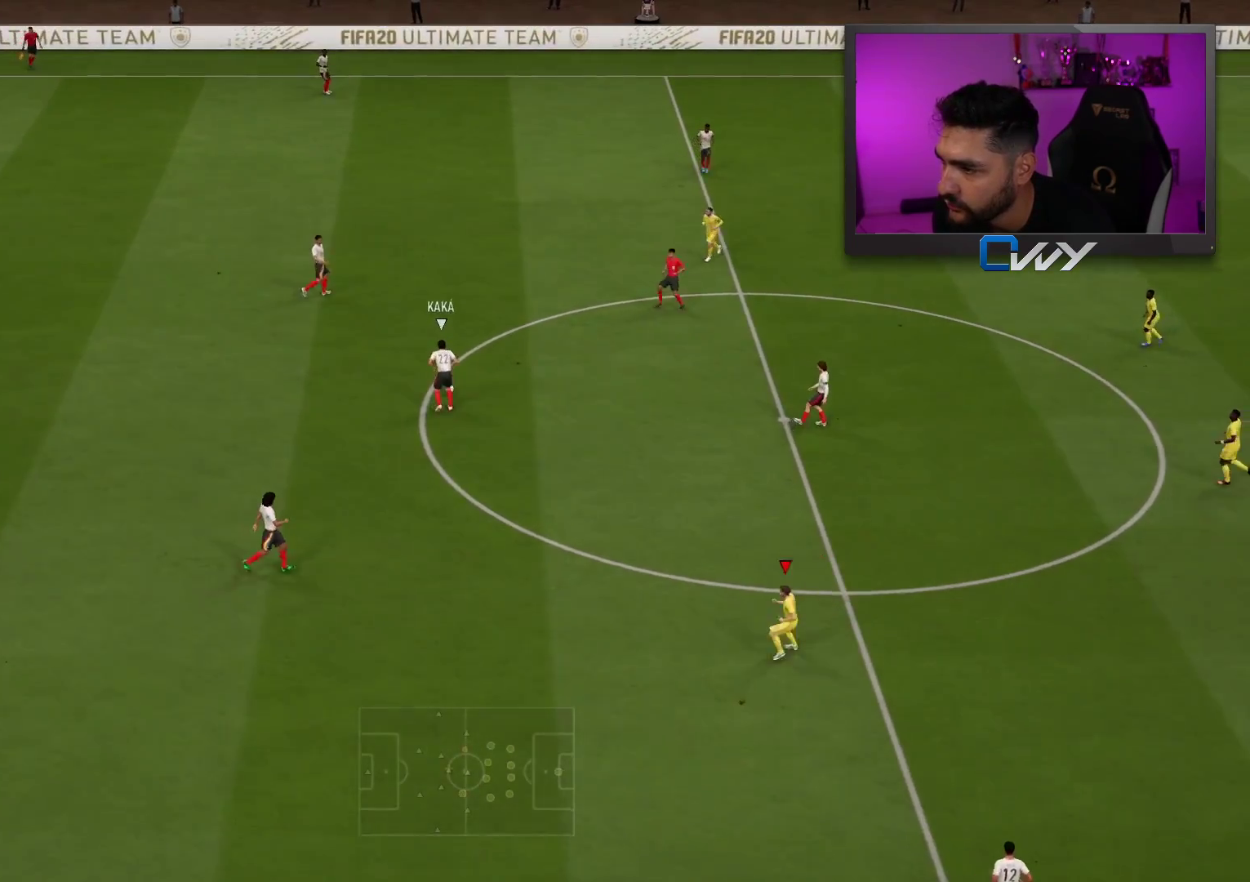
{"buttons": ["L2", "R2"], "left_stick": "up-left", "right_stick": "center", "events": [[50, "L2", "down"]]}
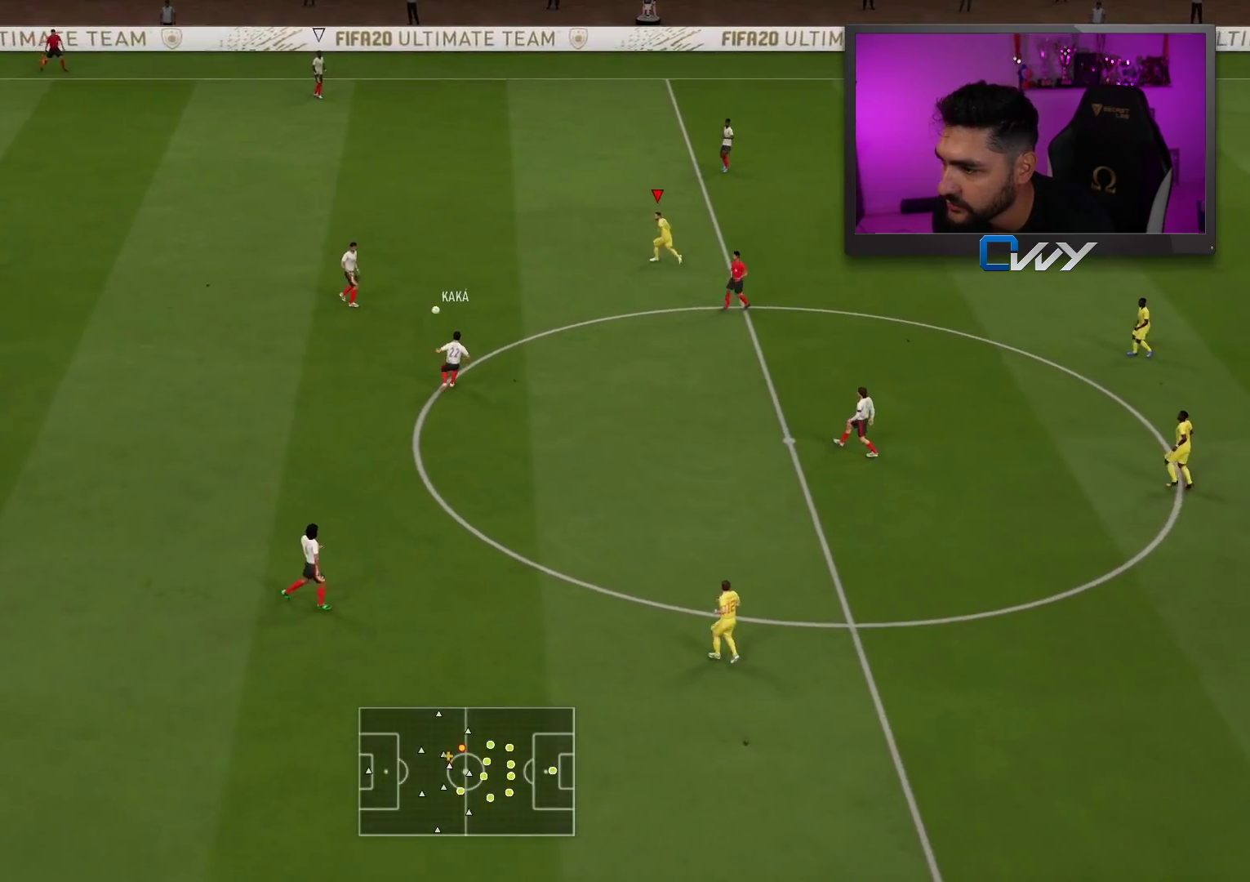
{"buttons": ["R2"], "left_stick": "up-left", "right_stick": "up-right", "events": [[17, "L2", "up"], [367, "right_stick", "up-right"]]}
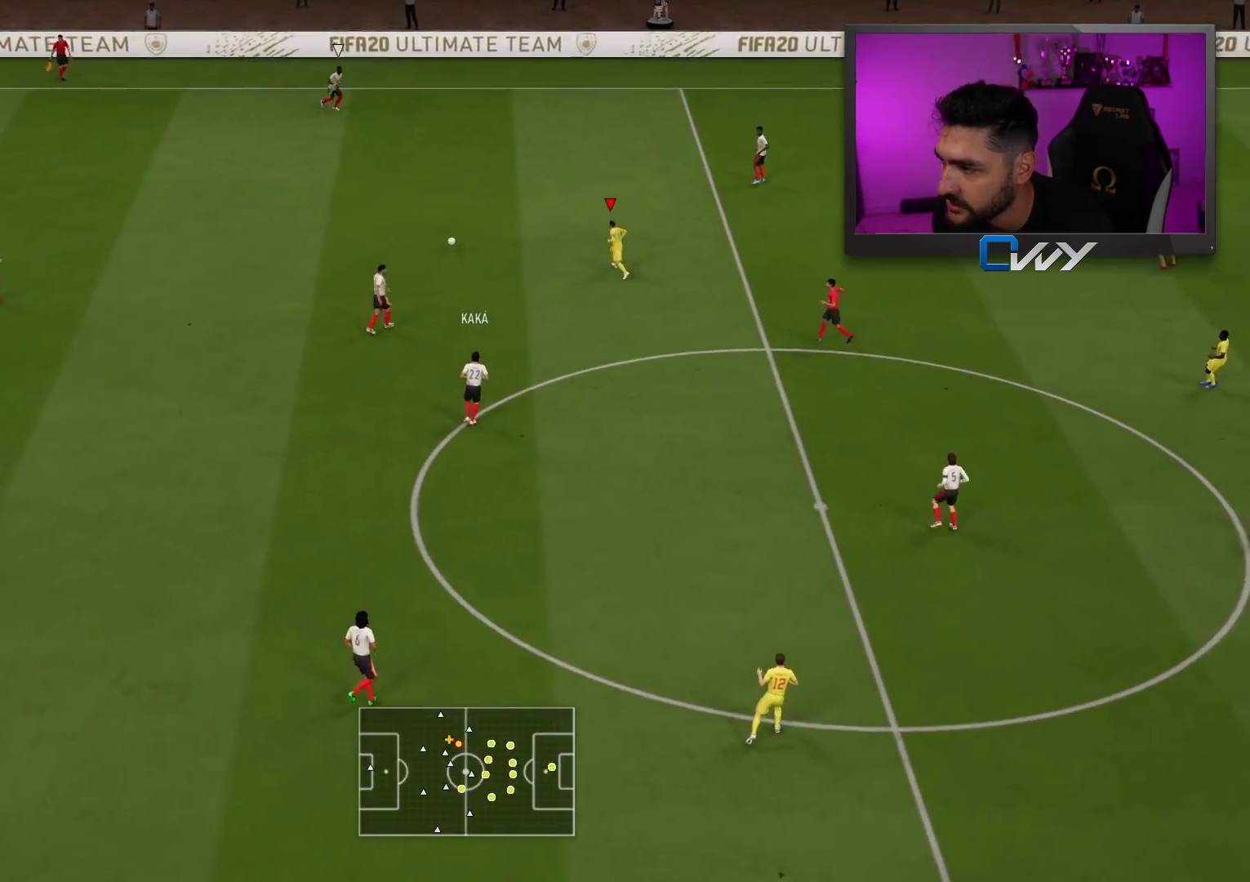
{"buttons": ["CROSS"], "left_stick": "down-left", "right_stick": "center", "events": [[33, "right_stick", "center"], [83, "CROSS", "down"], [200, "CROSS", "up"], [200, "R2", "up"], [200, "left_stick", "down-left"], [500, "CROSS", "down"]]}
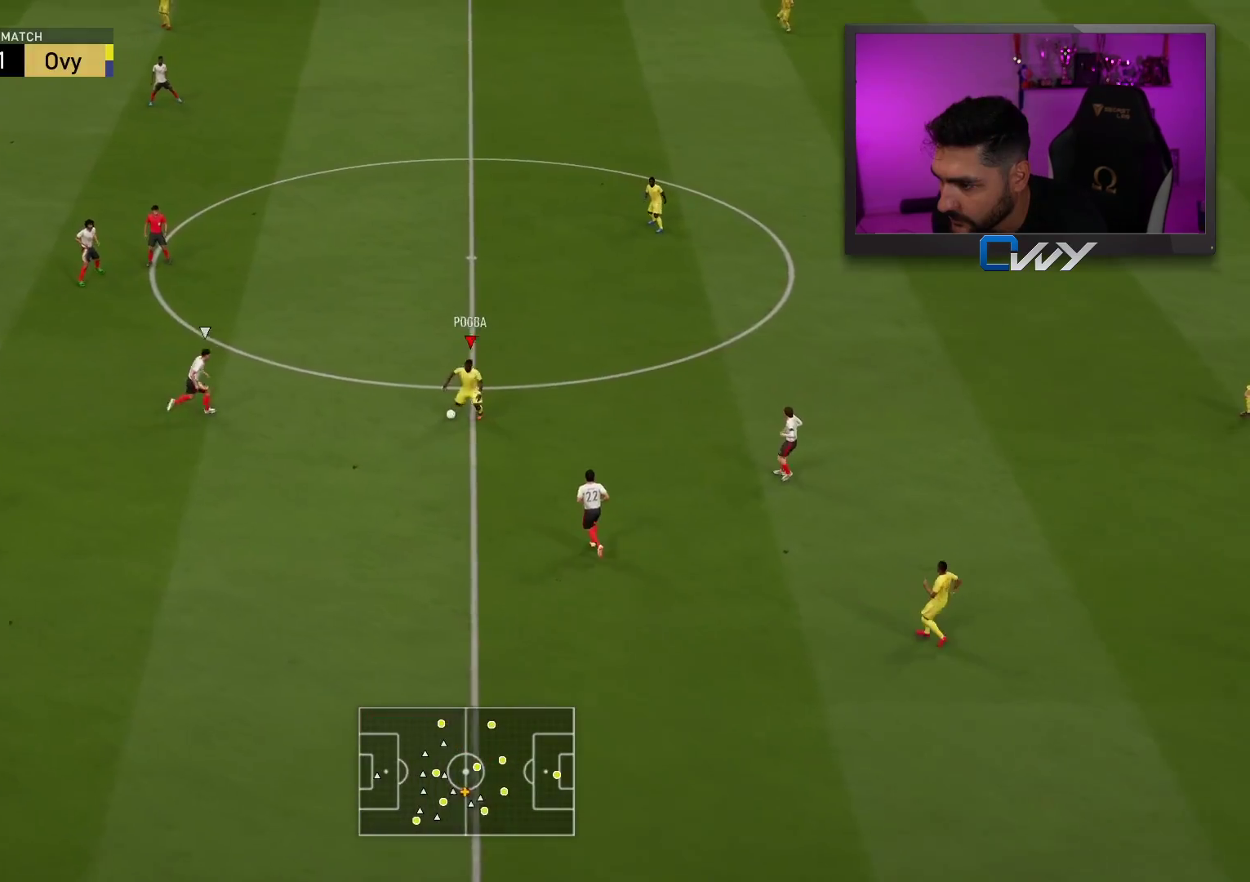
{"buttons": [], "left_stick": "left", "right_stick": "center", "events": [[100, "CROSS", "up"], [283, "left_stick", "left"]]}
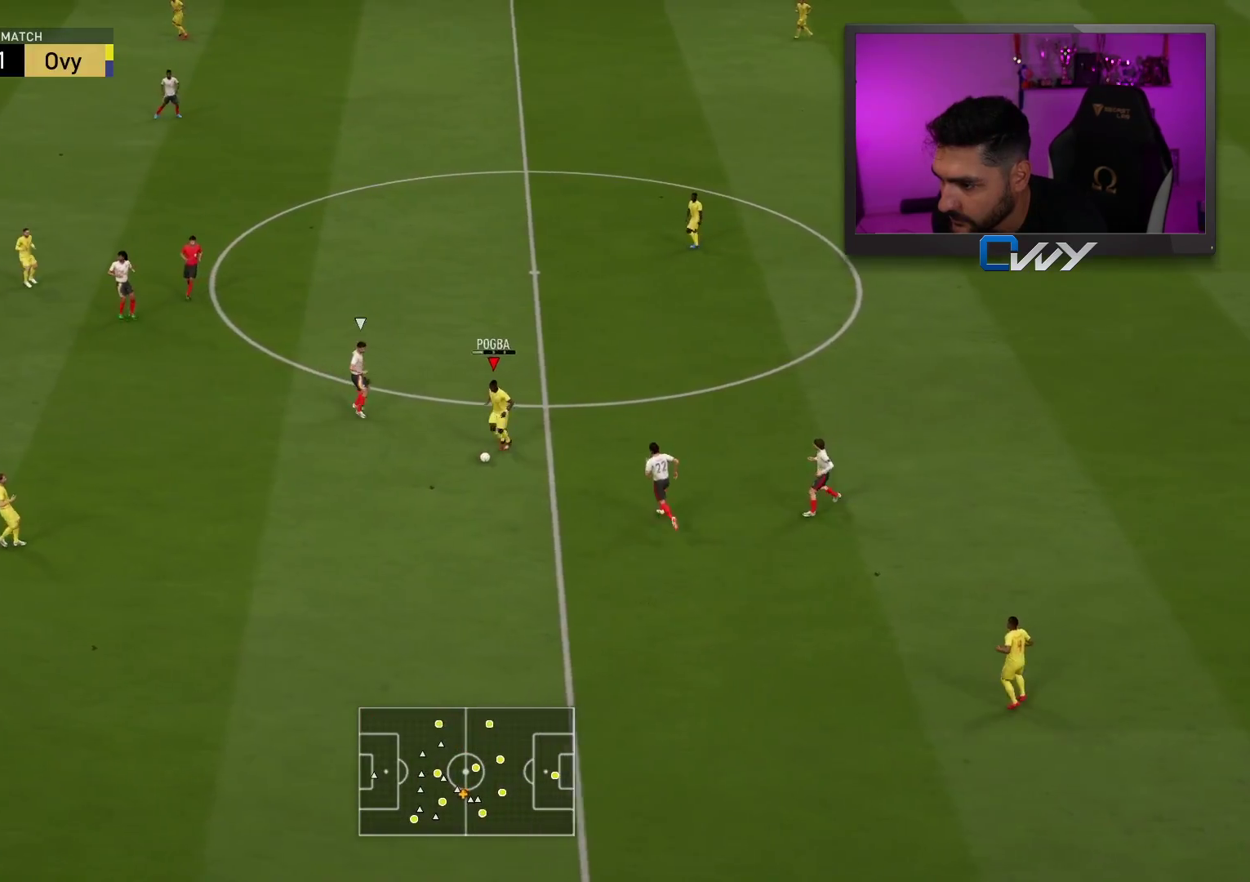
{"buttons": [], "left_stick": "left", "right_stick": "center", "events": []}
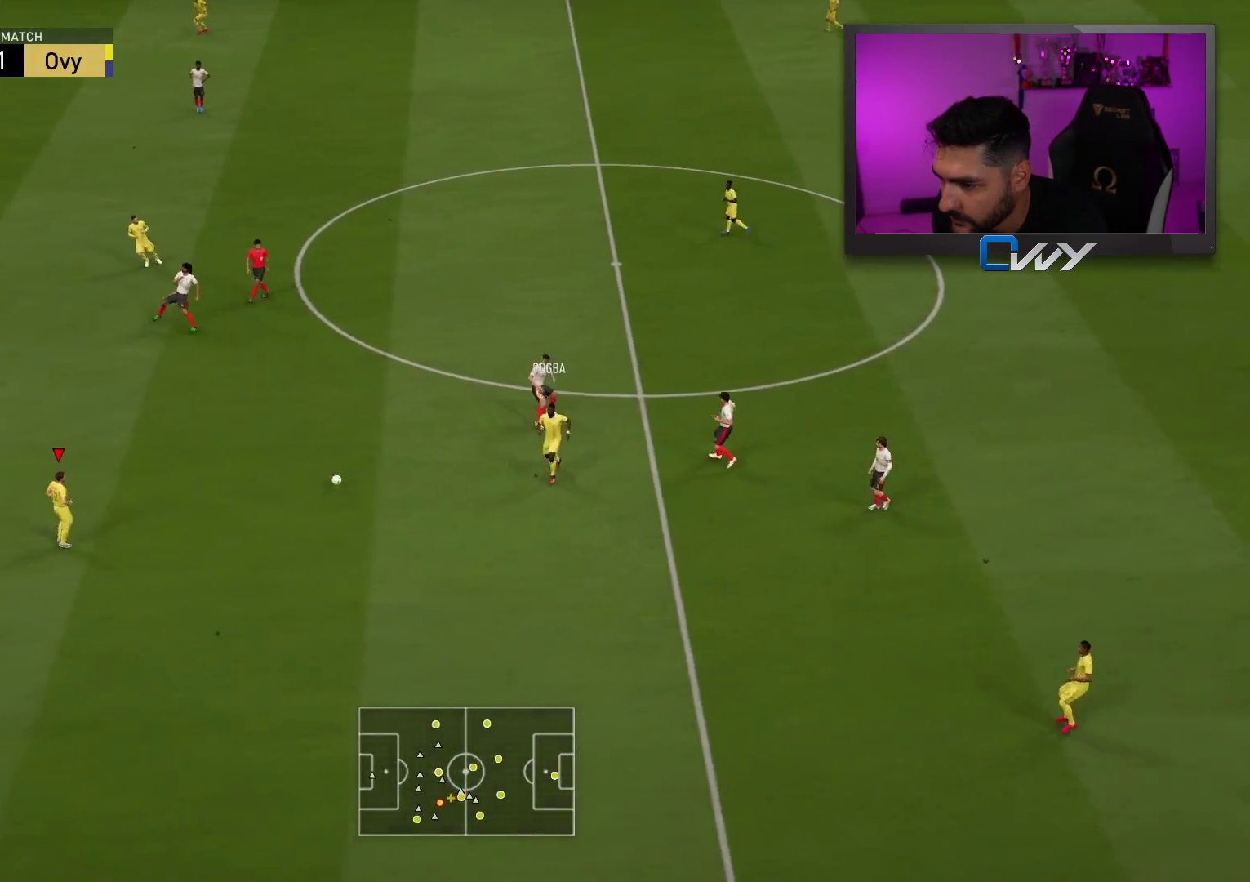
{"buttons": [], "left_stick": "up-left", "right_stick": "center", "events": [[500, "left_stick", "up-left"]]}
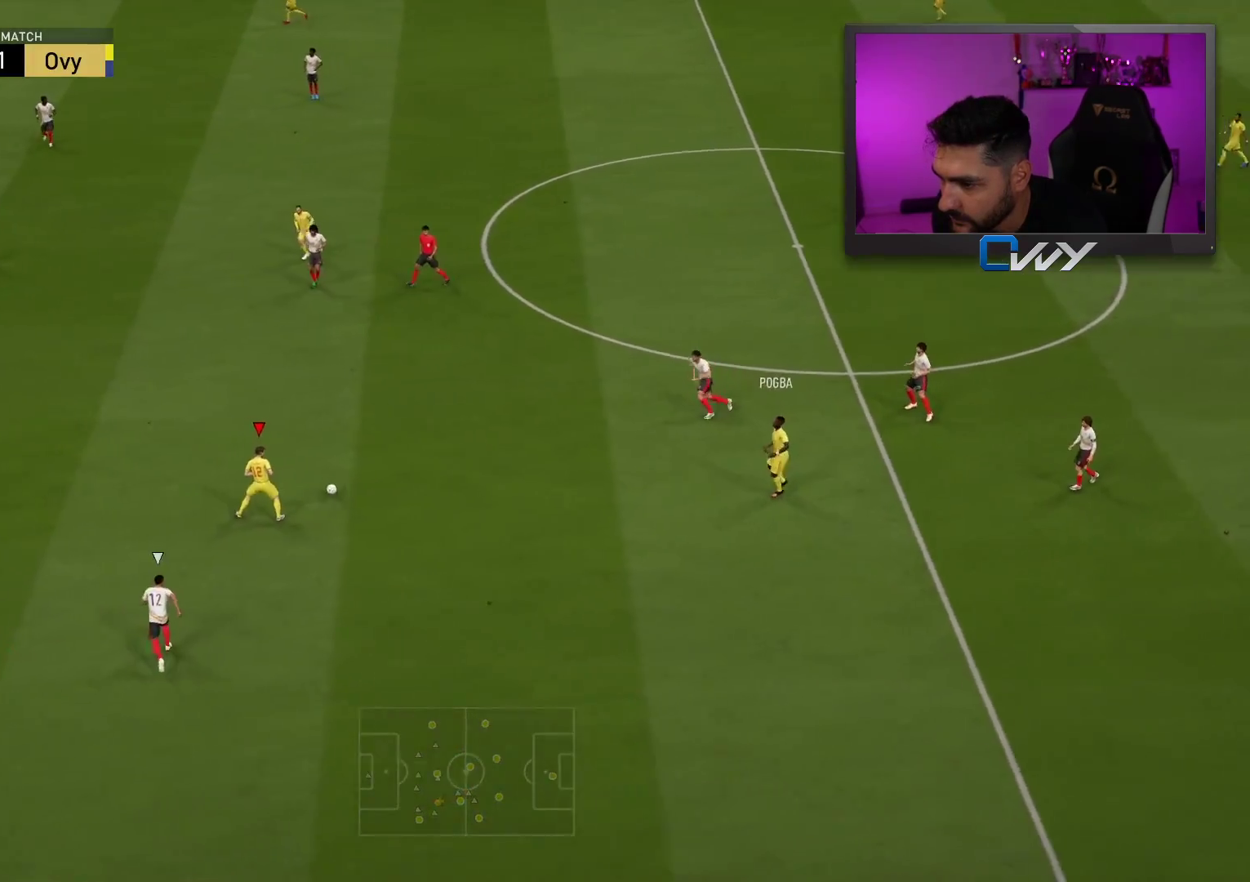
{"buttons": [], "left_stick": "up", "right_stick": "center", "events": [[167, "left_stick", "up"]]}
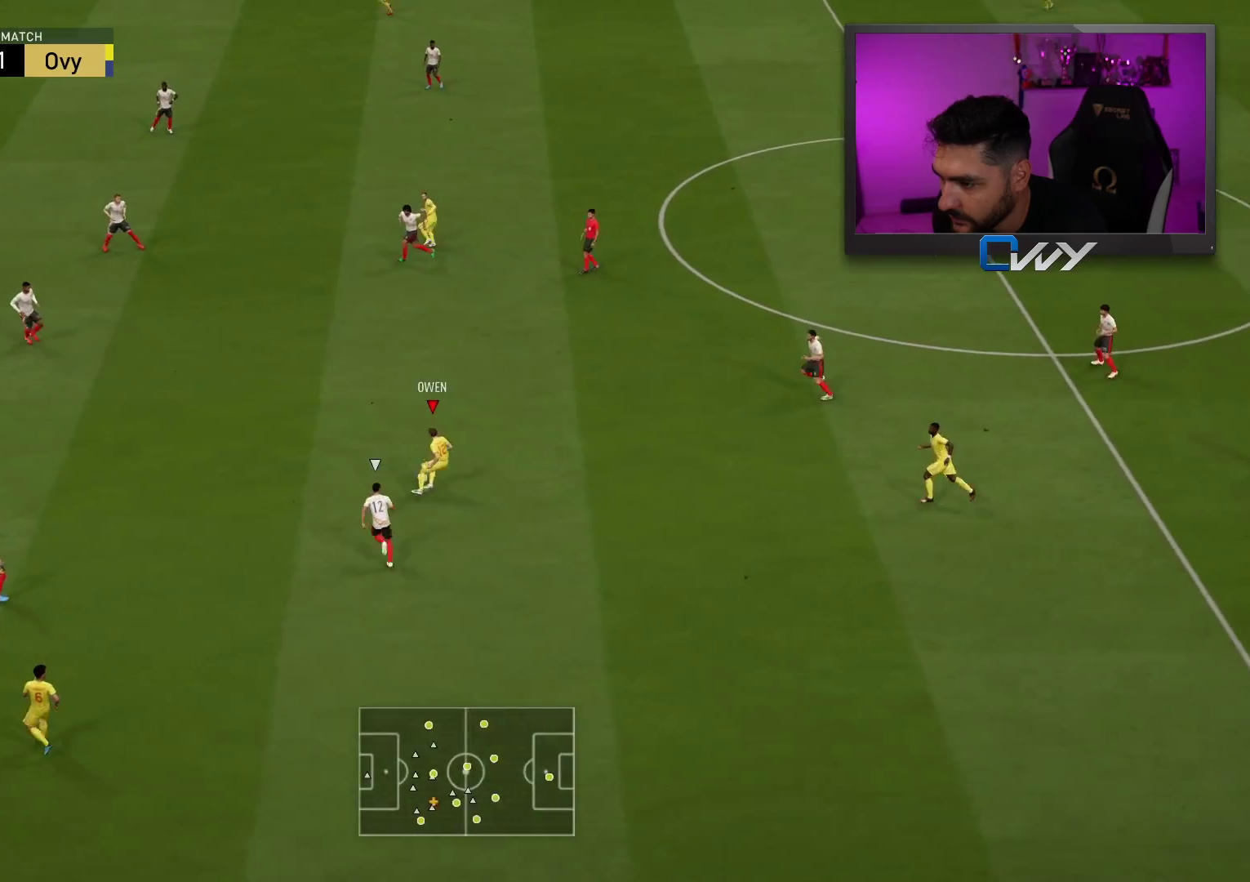
{"buttons": [], "left_stick": "up", "right_stick": "center", "events": [[317, "TRIANGLE", "down"], [483, "TRIANGLE", "up"]]}
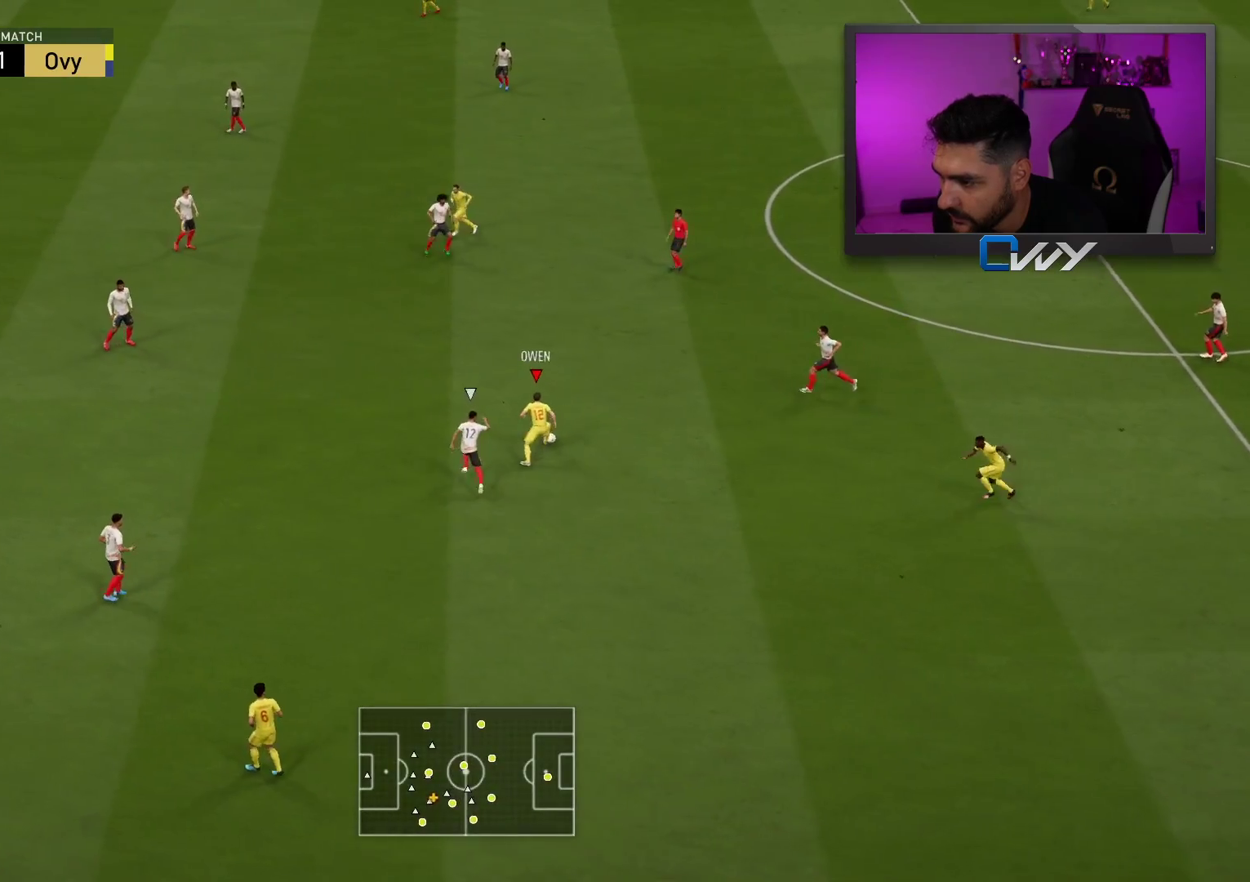
{"buttons": [], "left_stick": "center", "right_stick": "center", "events": [[283, "left_stick", "center"]]}
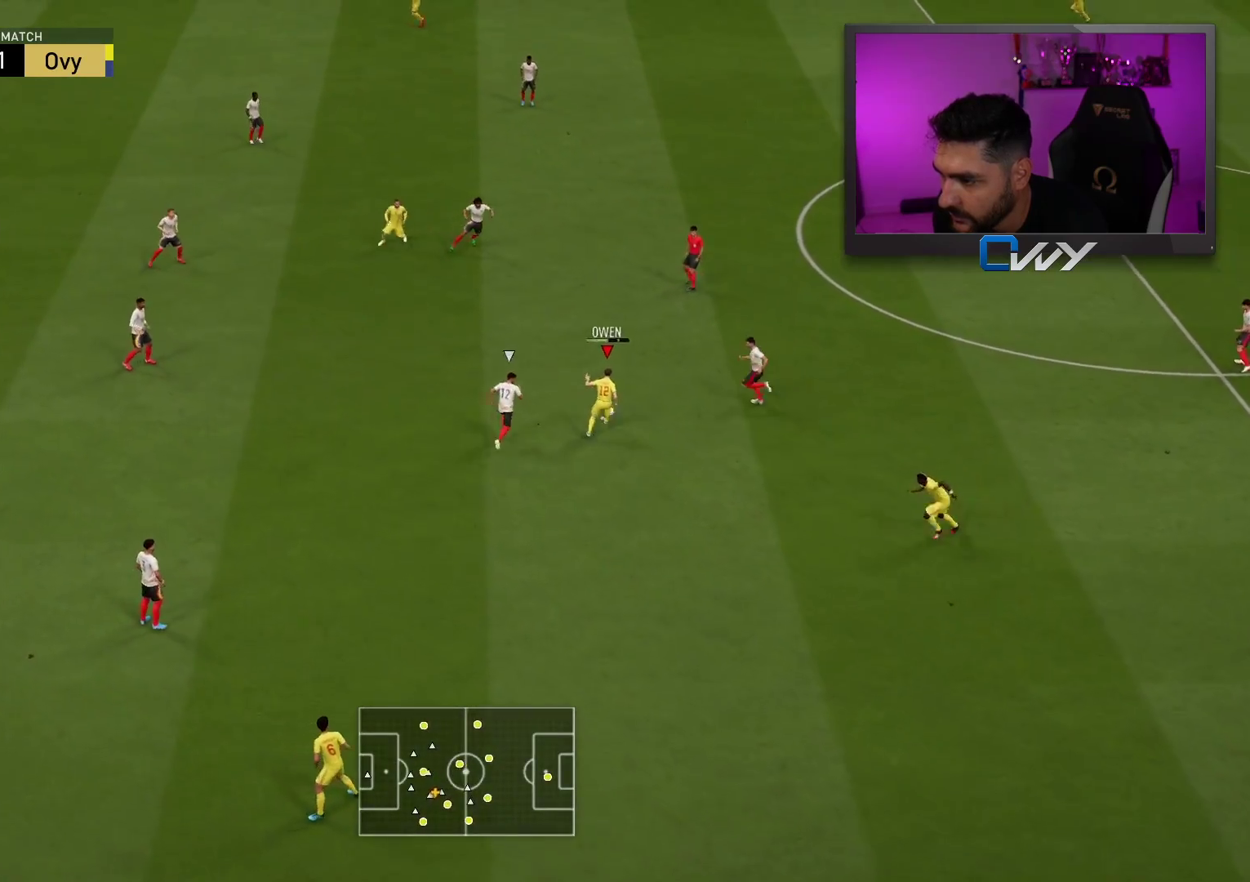
{"buttons": [], "left_stick": "up-left", "right_stick": "center", "events": [[50, "left_stick", "left"], [233, "left_stick", "up-left"]]}
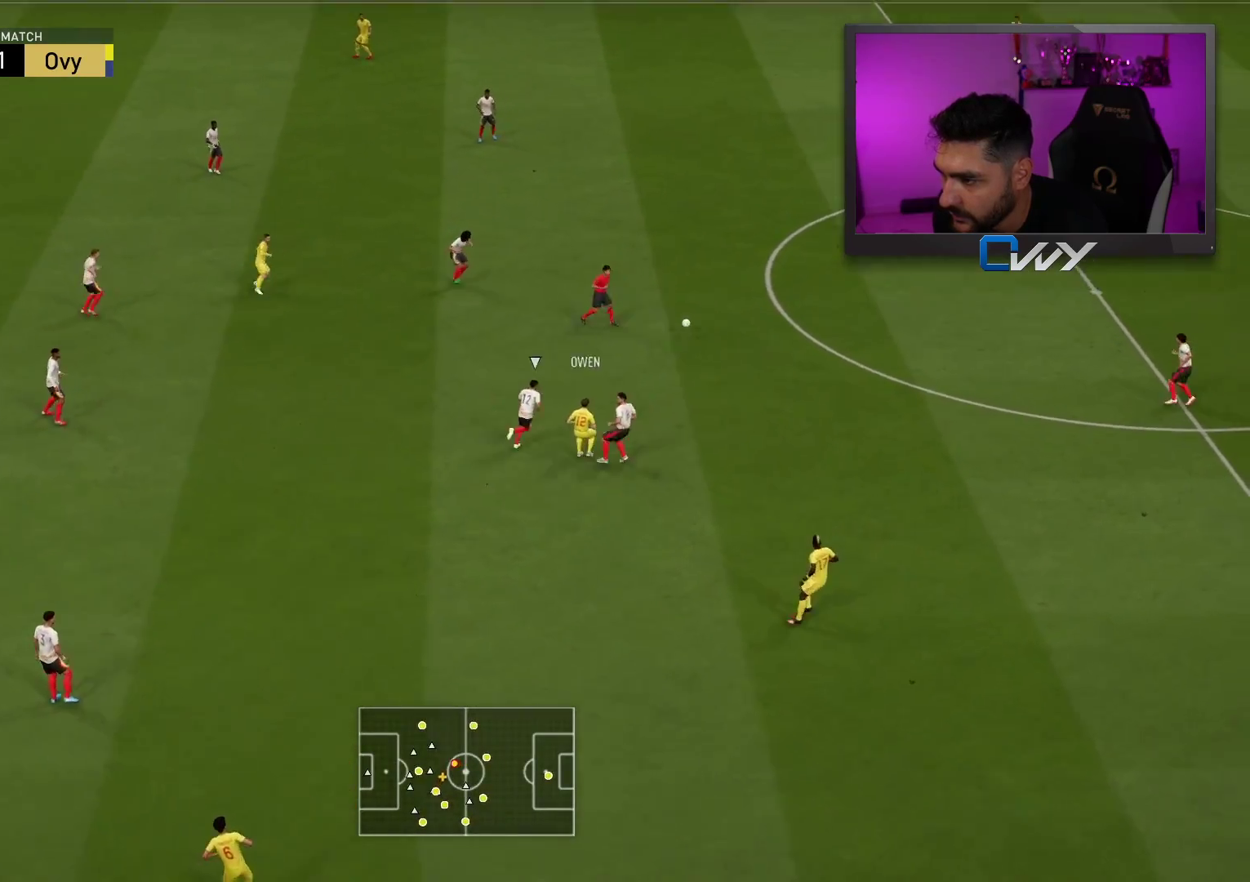
{"buttons": ["R1"], "left_stick": "down-right", "right_stick": "center", "events": [[467, "R1", "down"], [483, "left_stick", "down-right"]]}
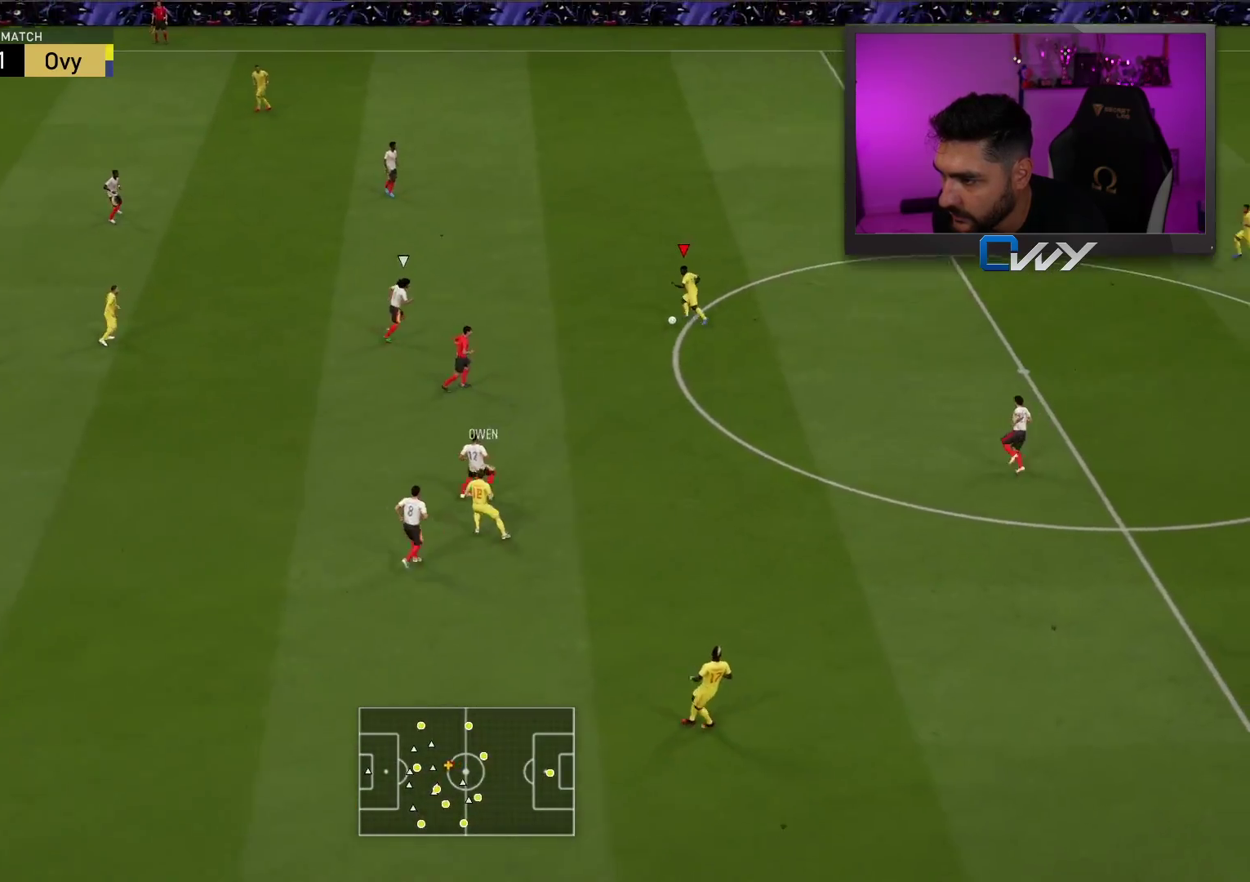
{"buttons": [], "left_stick": "down", "right_stick": "center", "events": [[417, "left_stick", "down"], [483, "R1", "up"]]}
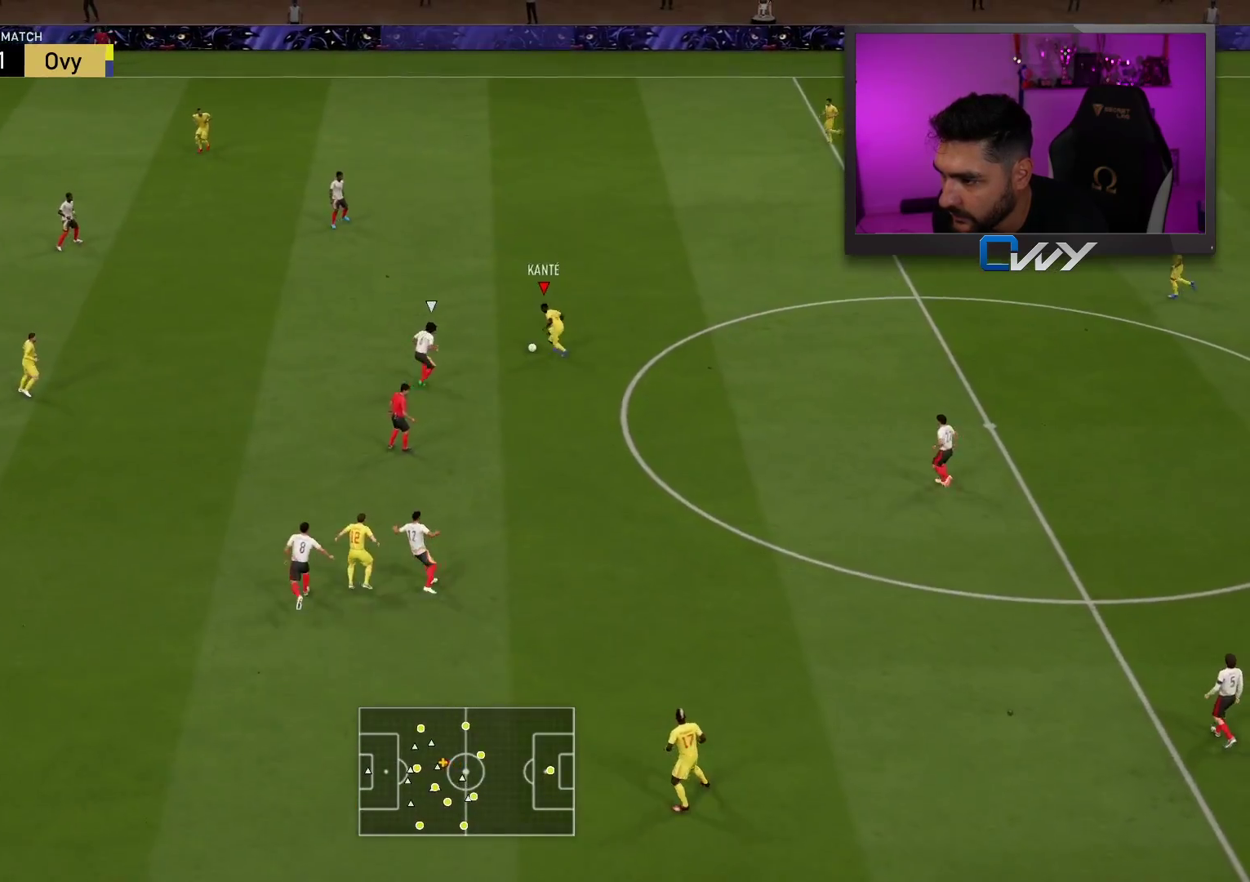
{"buttons": [], "left_stick": "down", "right_stick": "center", "events": []}
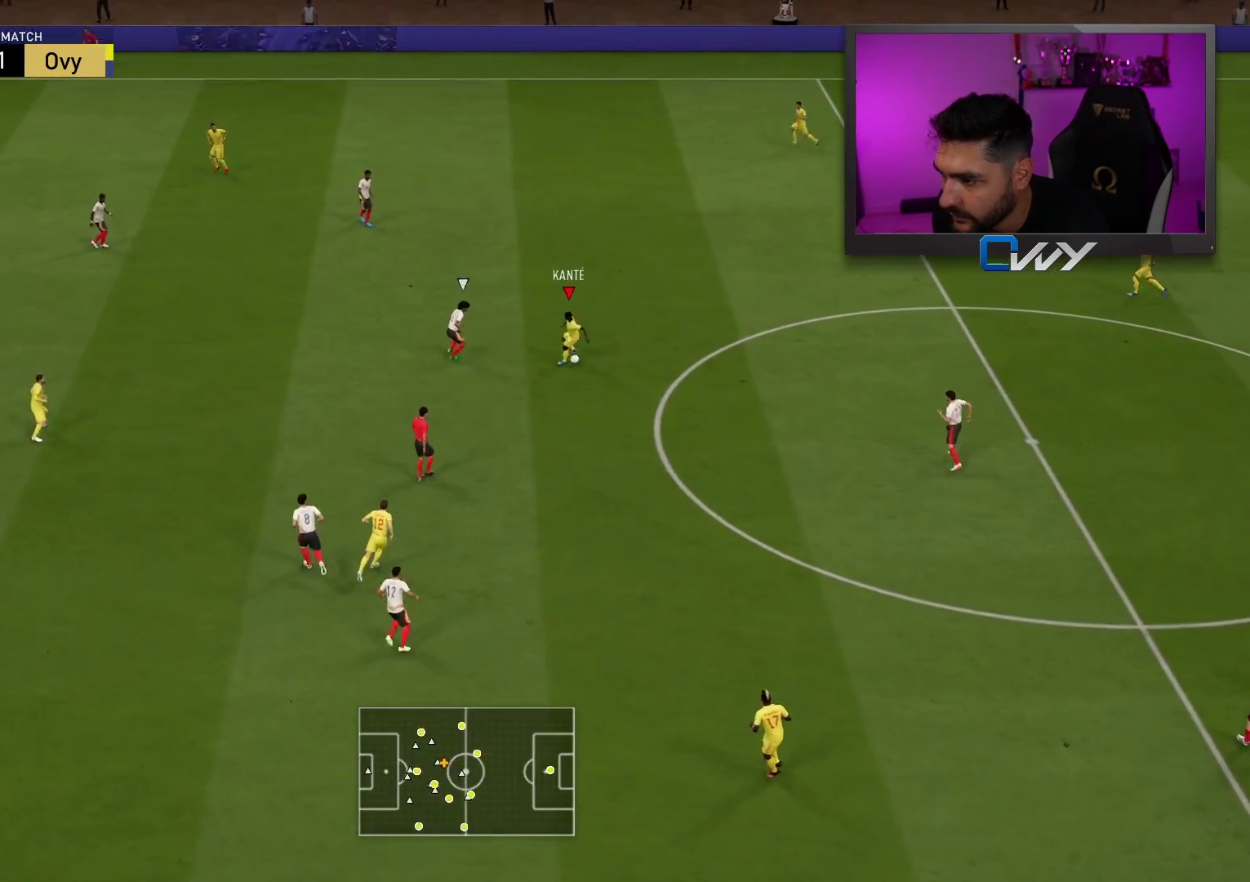
{"buttons": ["L3"], "left_stick": "left", "right_stick": "center", "events": [[150, "CROSS", "down"], [233, "left_stick", "left"], [267, "L3", "down"], [300, "CROSS", "up"]]}